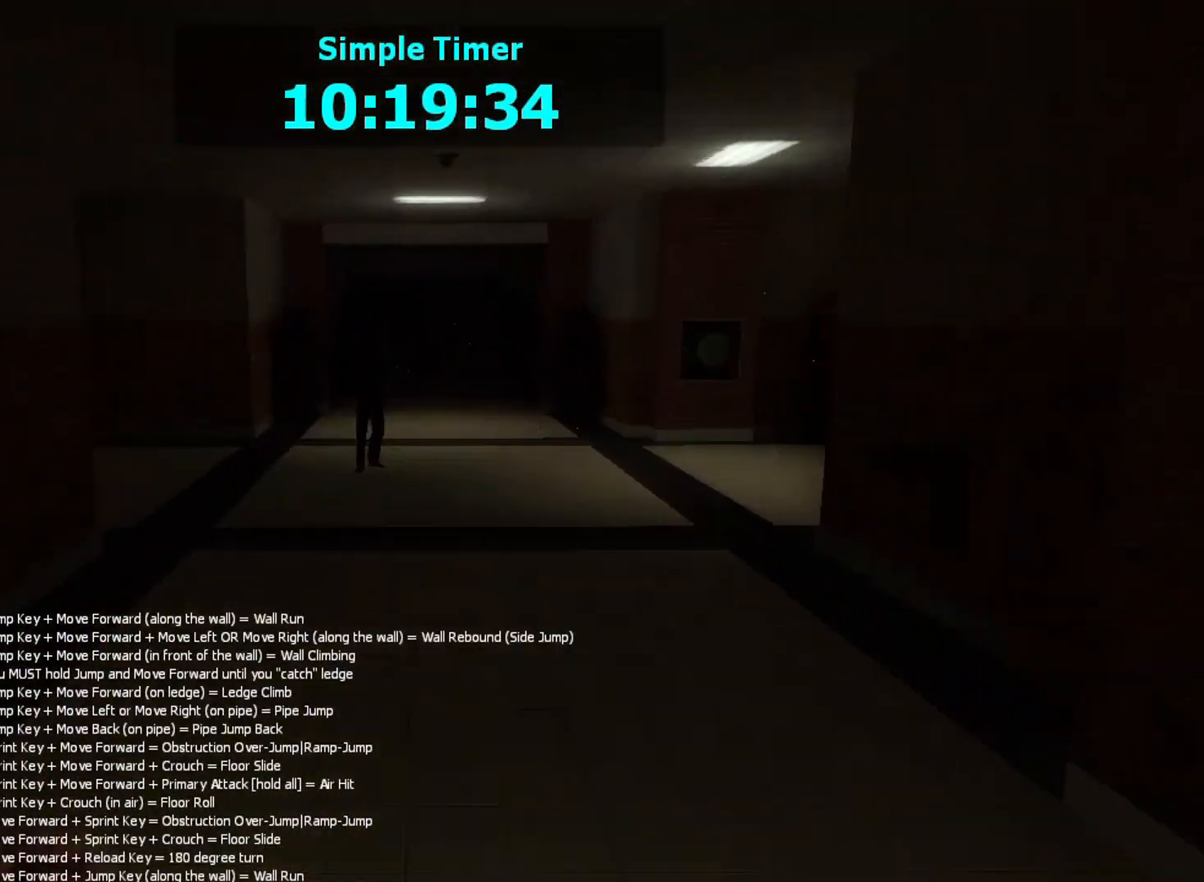
Gameplay with keyboard and mouse; each line is a JSON object with the keys and mouse buttons held at the frame after it. "events" lists presses ("down") and releases ("up") of "a", "ctrl", "d", "e", "r", "s", "shift", "space", "w" and "mouse_wheel_up" between this image and that frame as [ms after this image, input, new state], when the widget could be followed in between. "mouse_wheel_up" = the "wheel_up" button of the "mouse" list. No other keys are recorded. Mouse movement is not recorded. Not read: mouse_wheel_down.
{"keys": [], "mouse": [], "events": [[133, "space", "up"], [367, "w", "up"], [467, "shift", "up"]]}
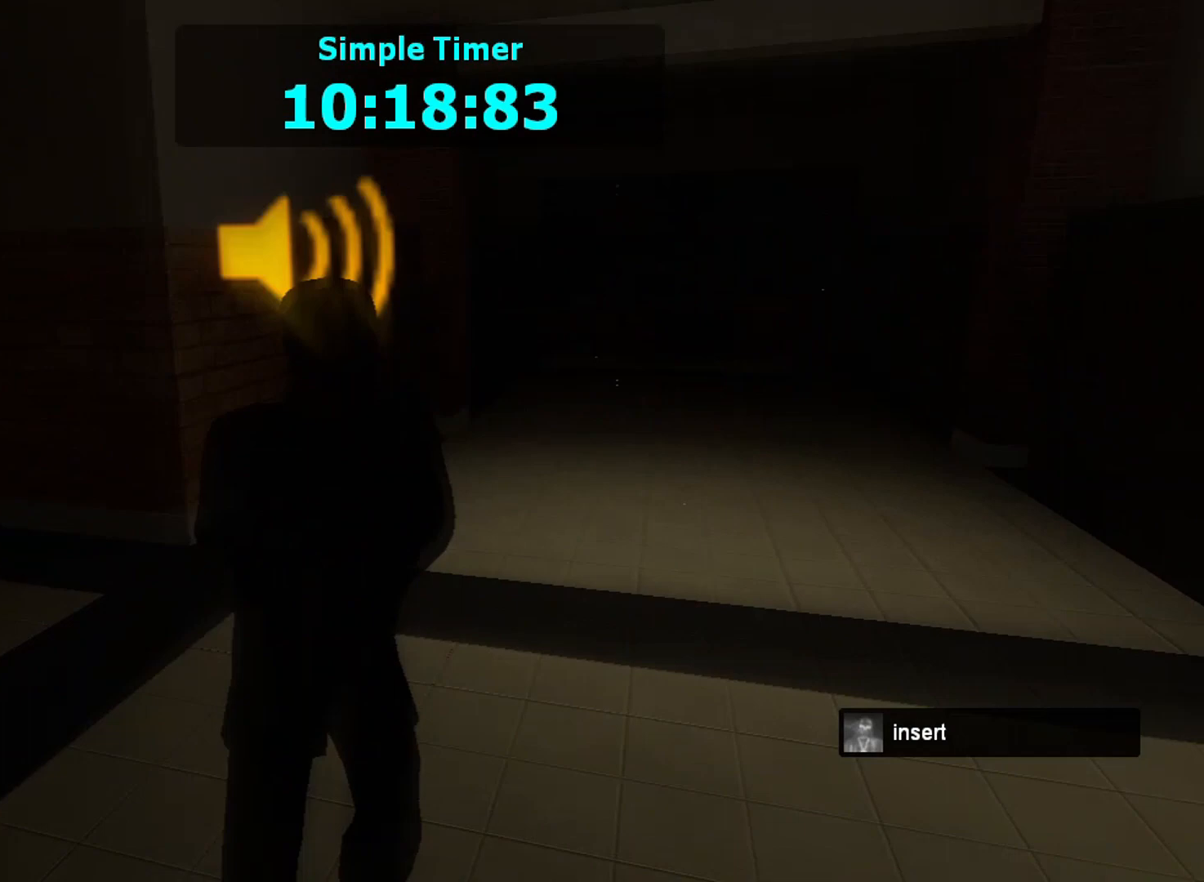
{"keys": ["d"], "mouse": [], "events": [[333, "d", "down"]]}
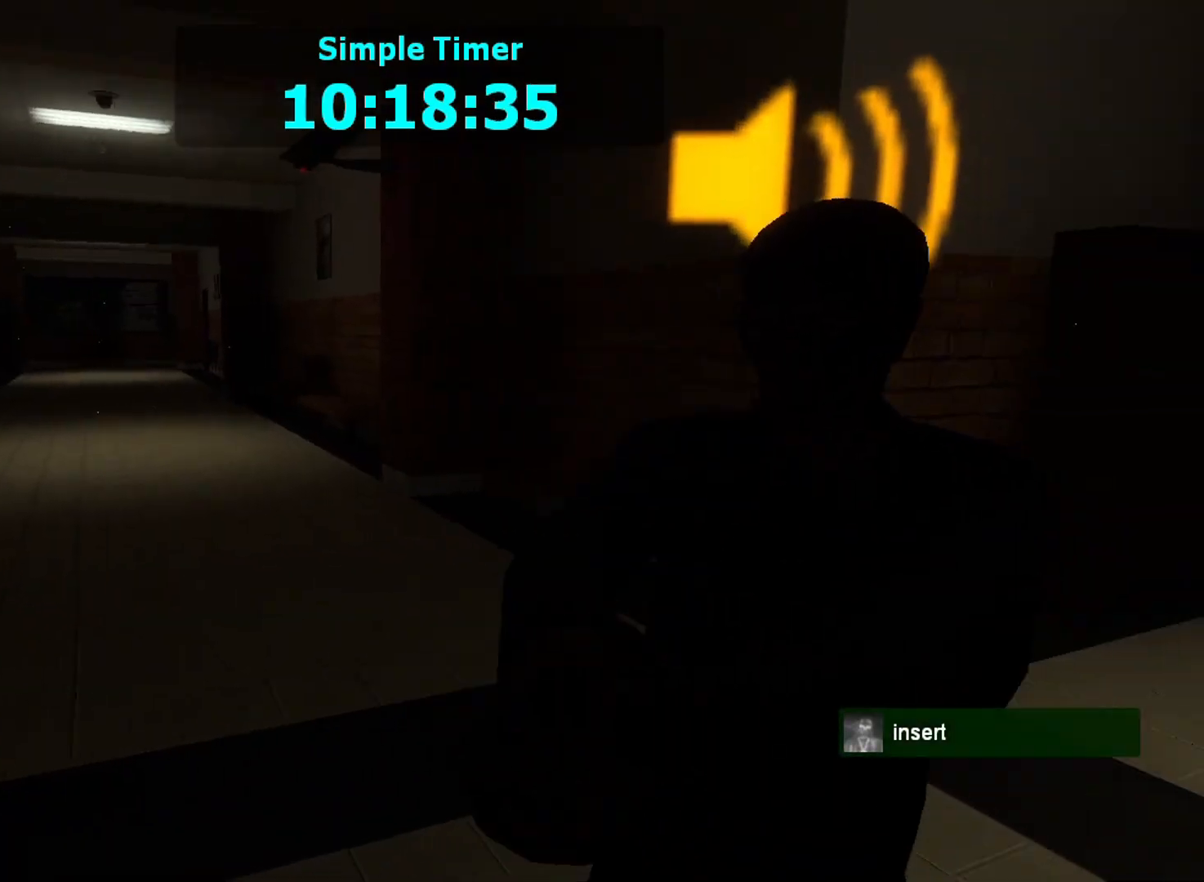
{"keys": ["d"], "mouse": [], "events": [[67, "d", "up"], [400, "d", "down"]]}
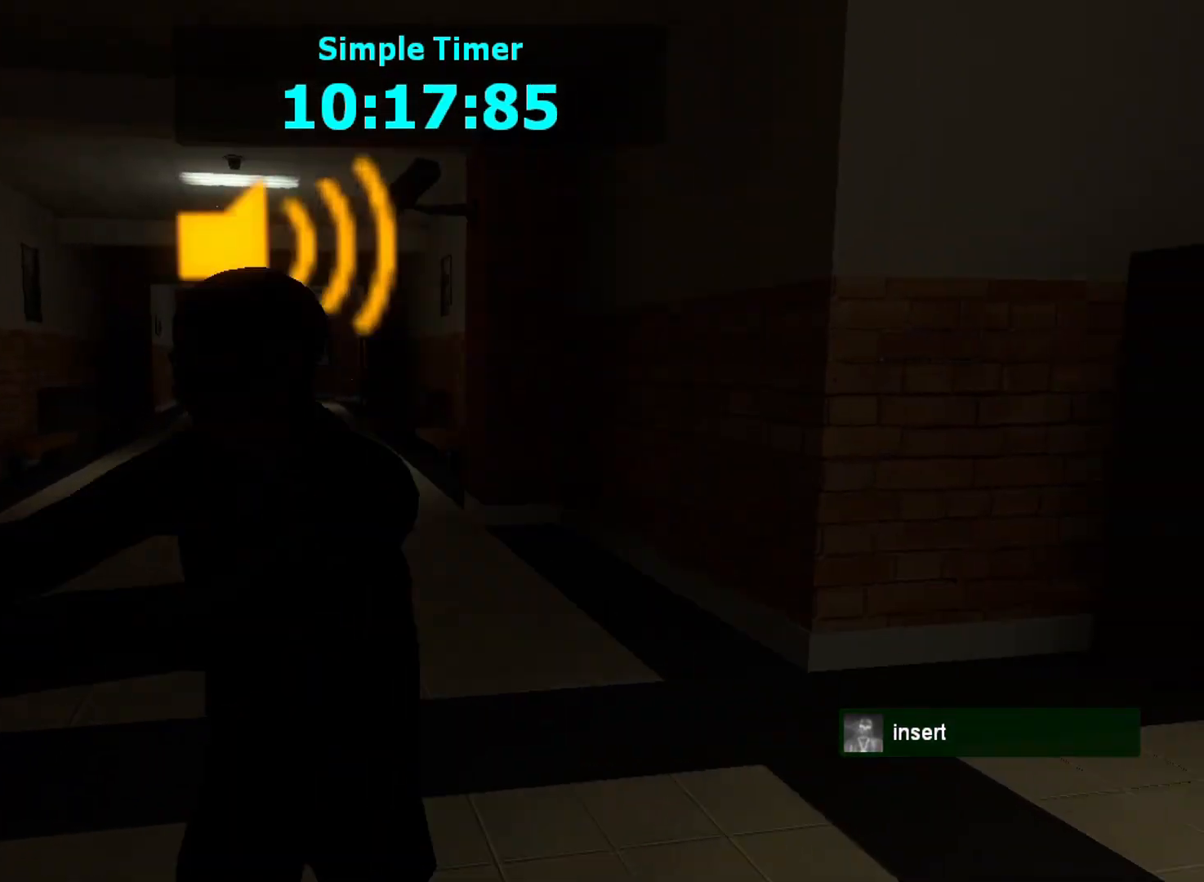
{"keys": [], "mouse": [], "events": [[33, "d", "up"], [200, "d", "down"], [300, "w", "down"], [467, "d", "up"], [467, "w", "up"]]}
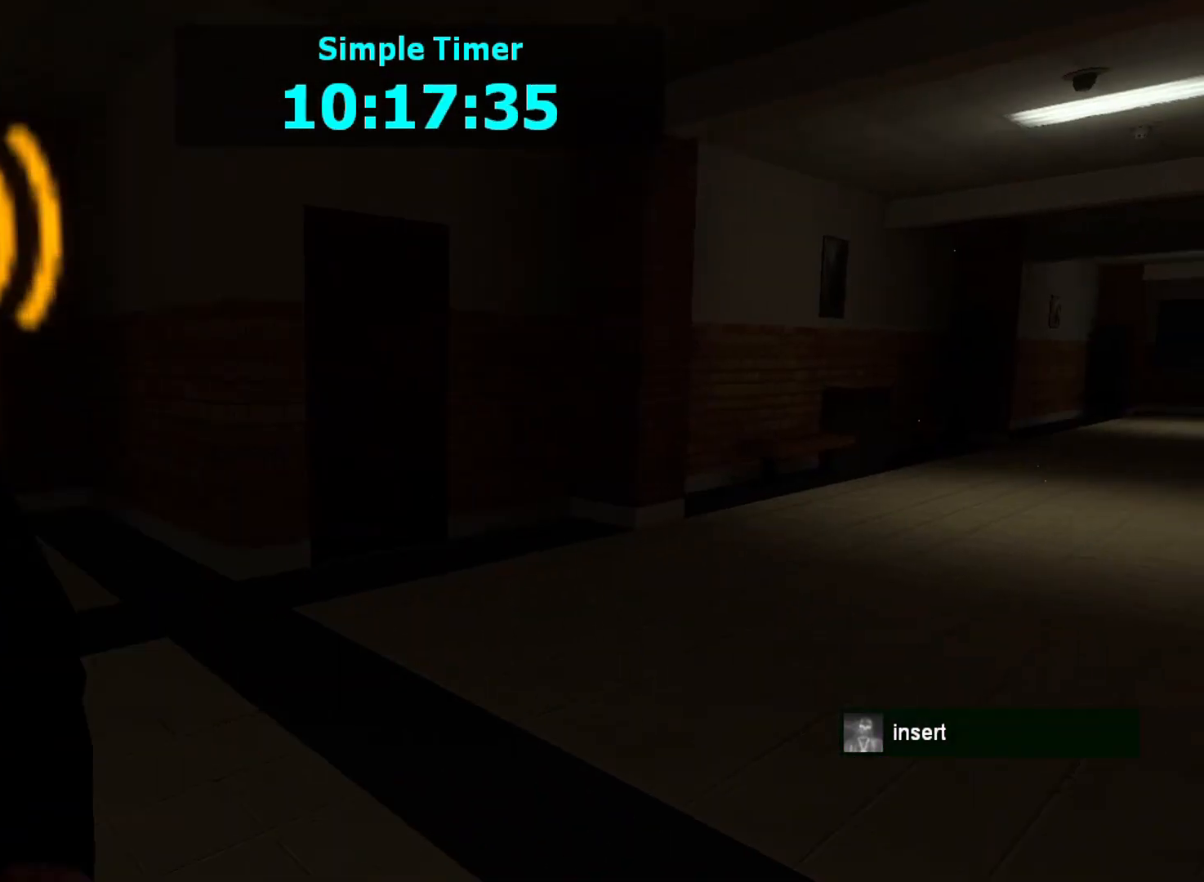
{"keys": [], "mouse": [], "events": []}
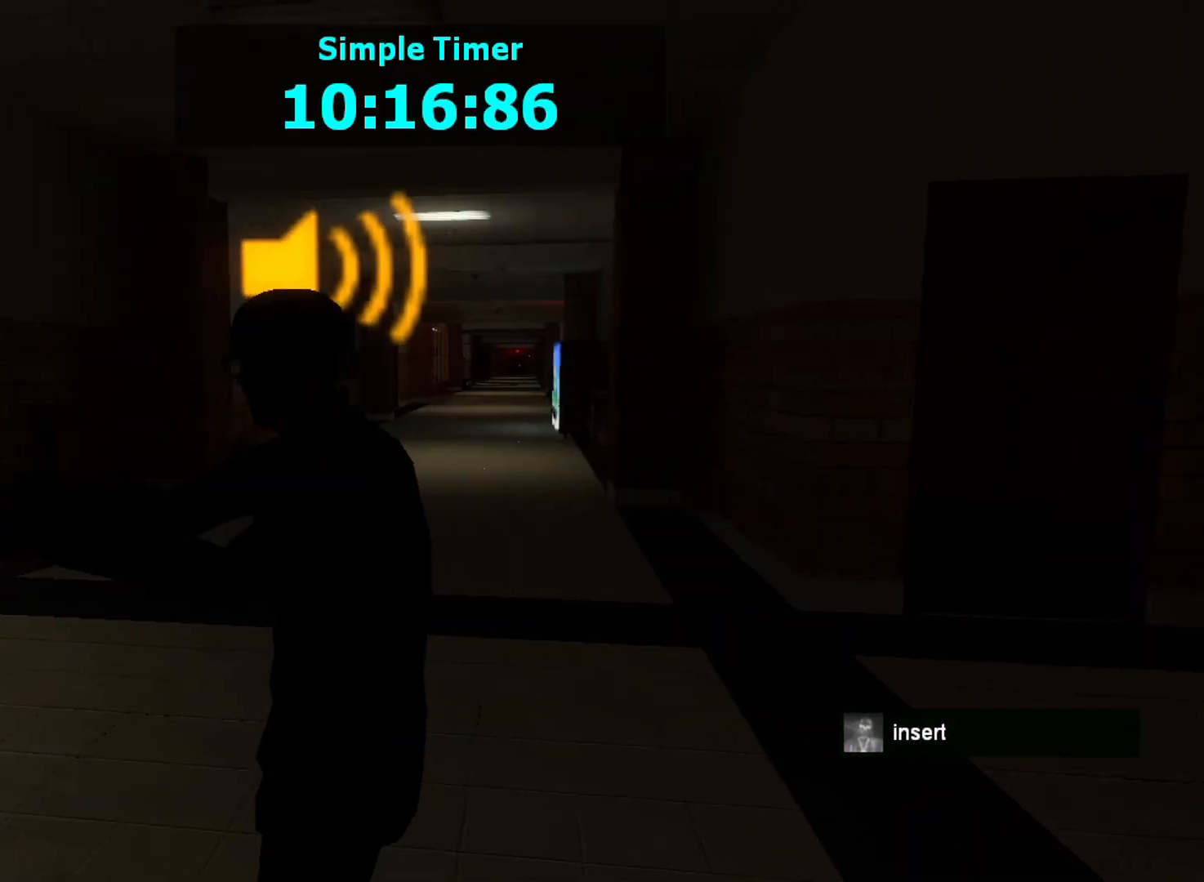
{"keys": [], "mouse": [], "events": [[33, "w", "down"], [233, "w", "up"], [300, "d", "down"], [467, "d", "up"]]}
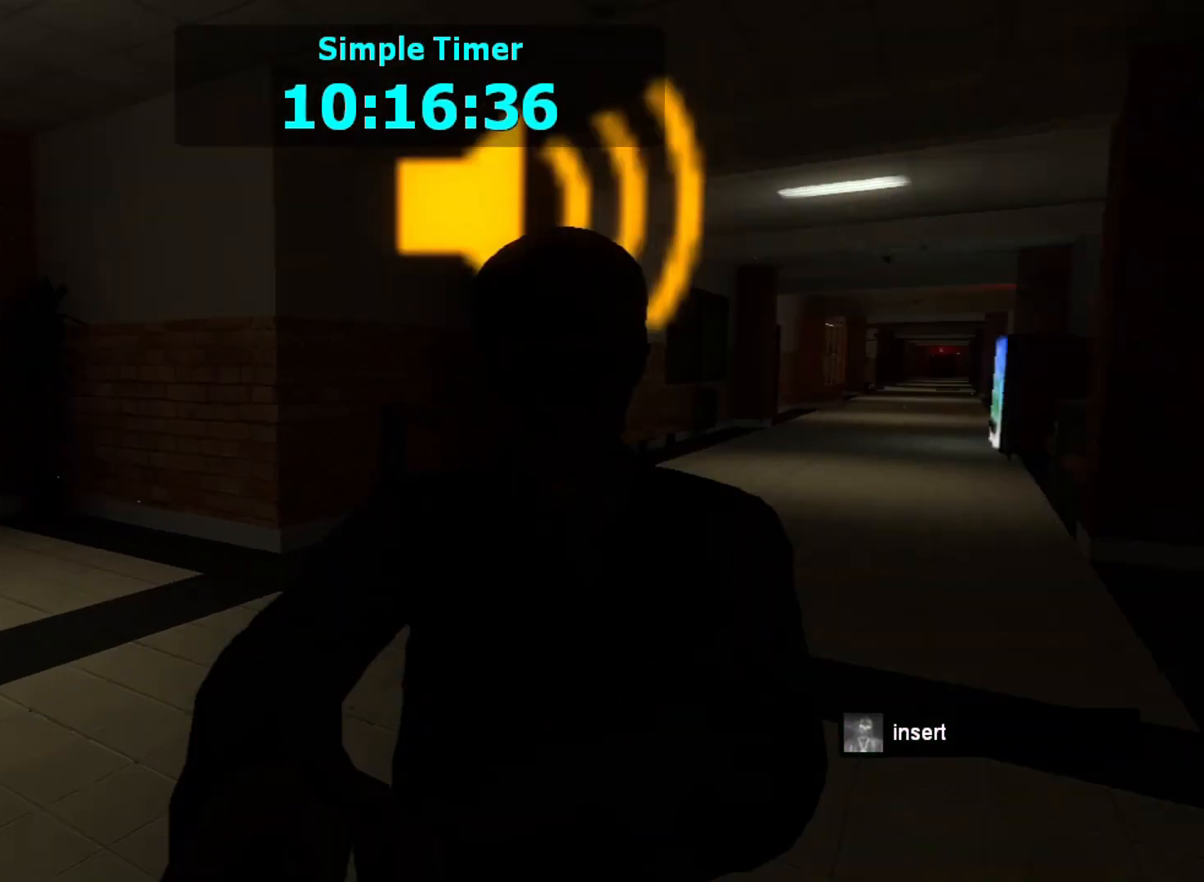
{"keys": [], "mouse": [], "events": []}
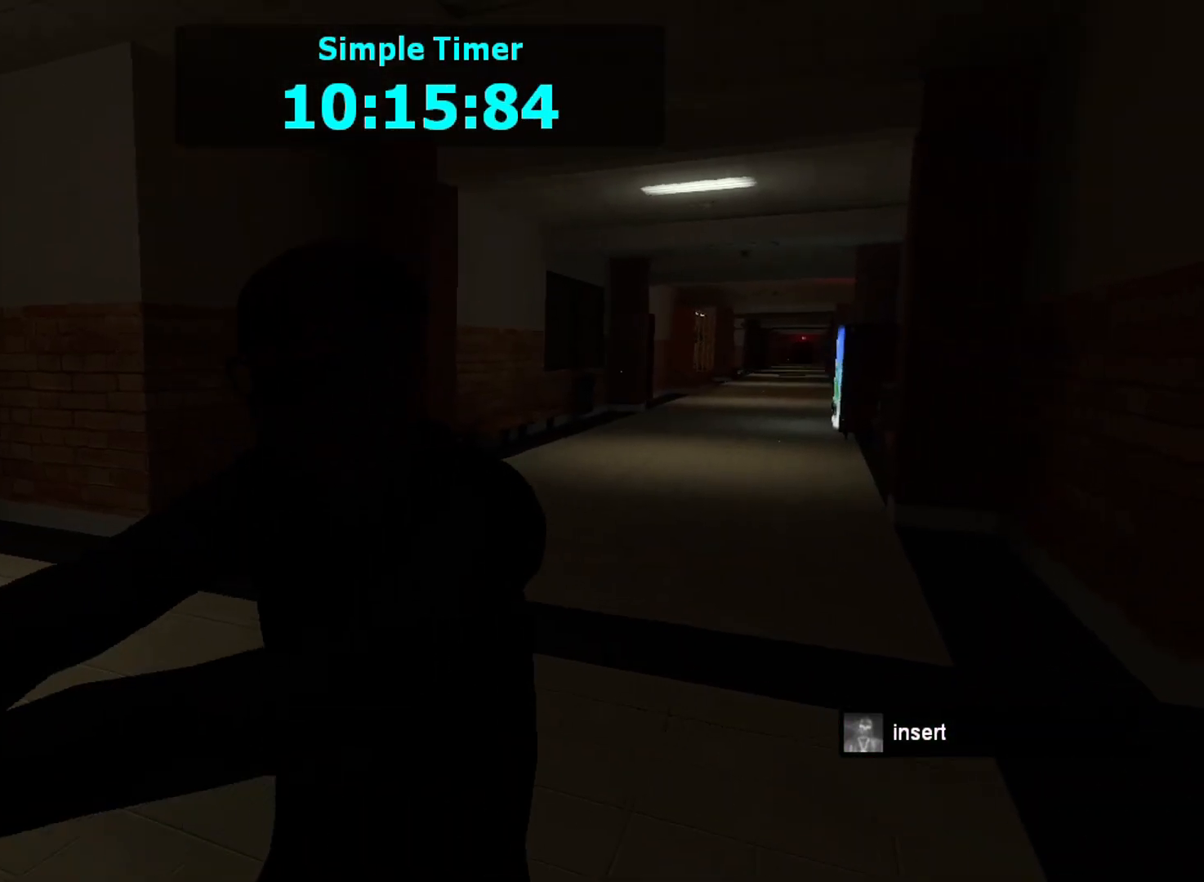
{"keys": [], "mouse": [], "events": []}
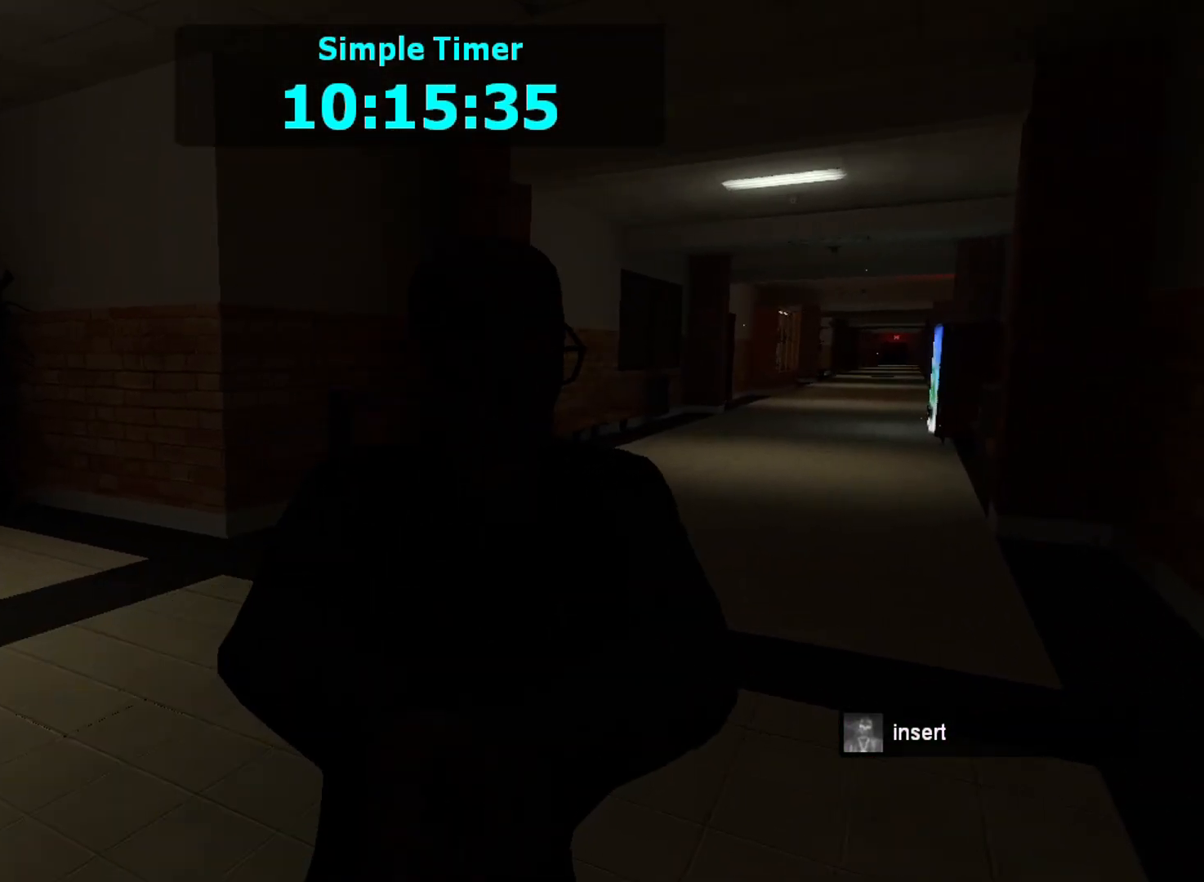
{"keys": [], "mouse": [], "events": []}
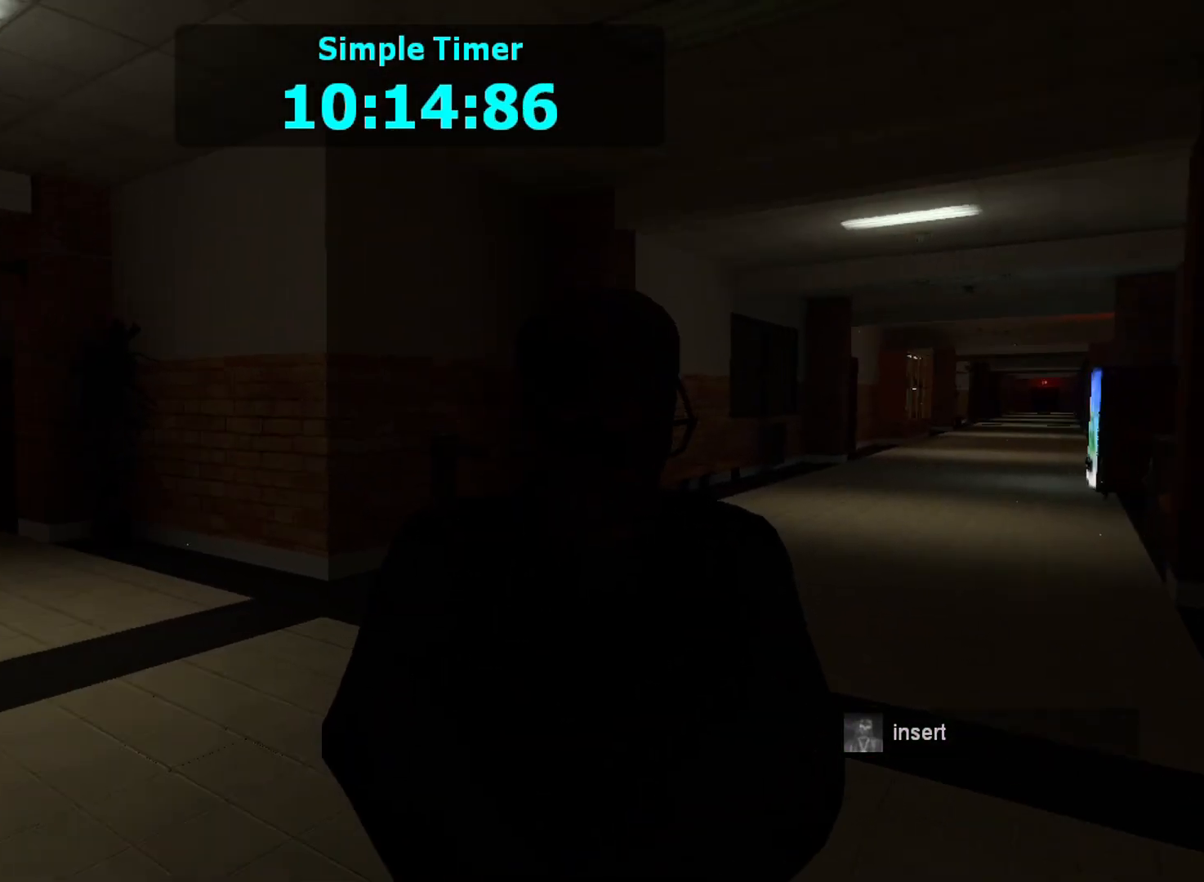
{"keys": [], "mouse": [], "events": []}
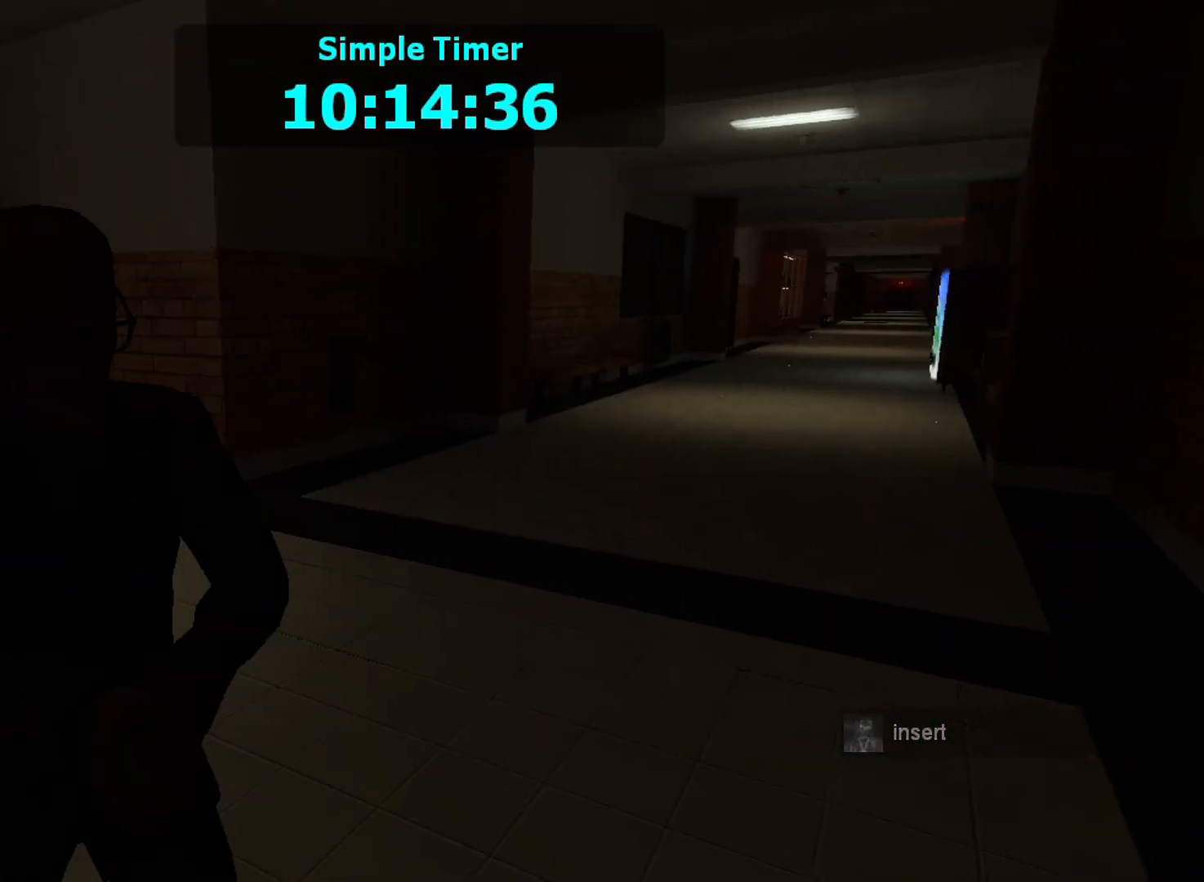
{"keys": [], "mouse": [], "events": [[367, "a", "down"], [500, "a", "up"]]}
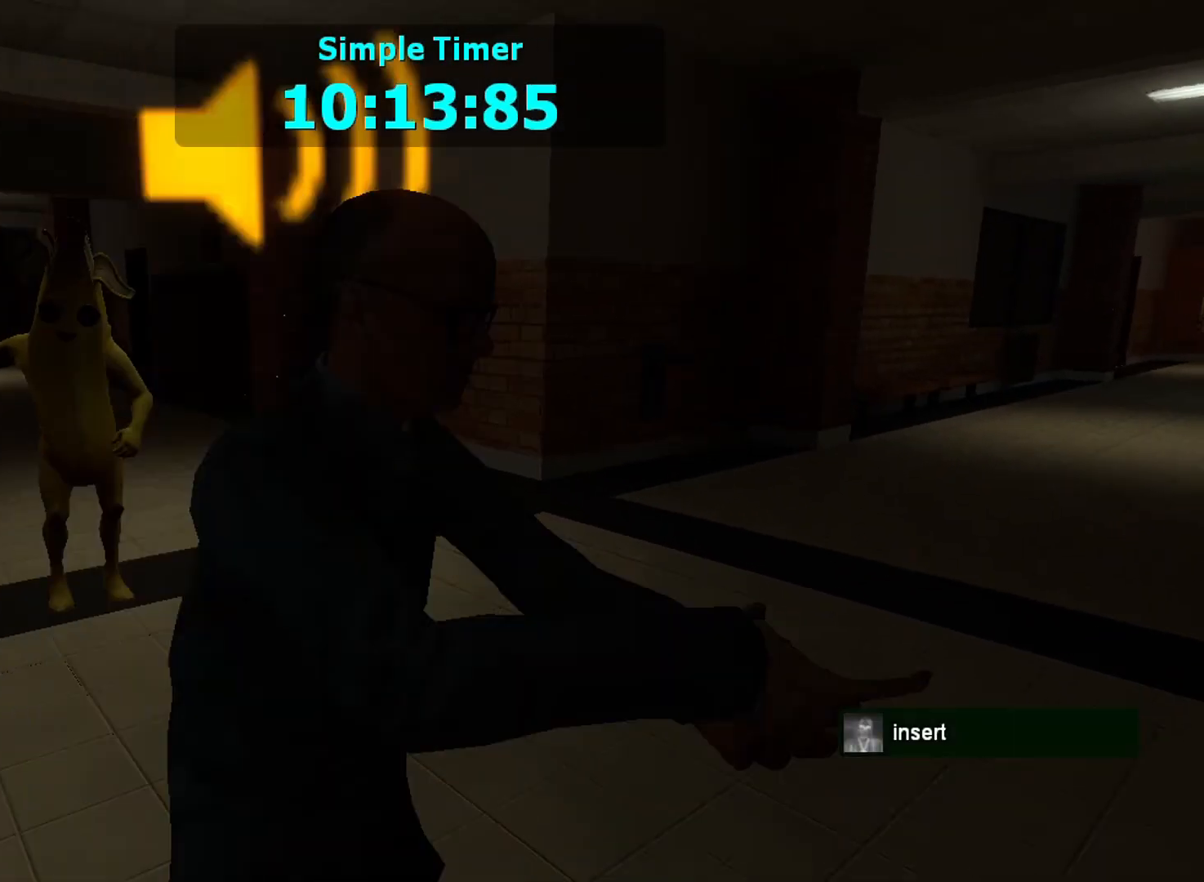
{"keys": [], "mouse": [], "events": []}
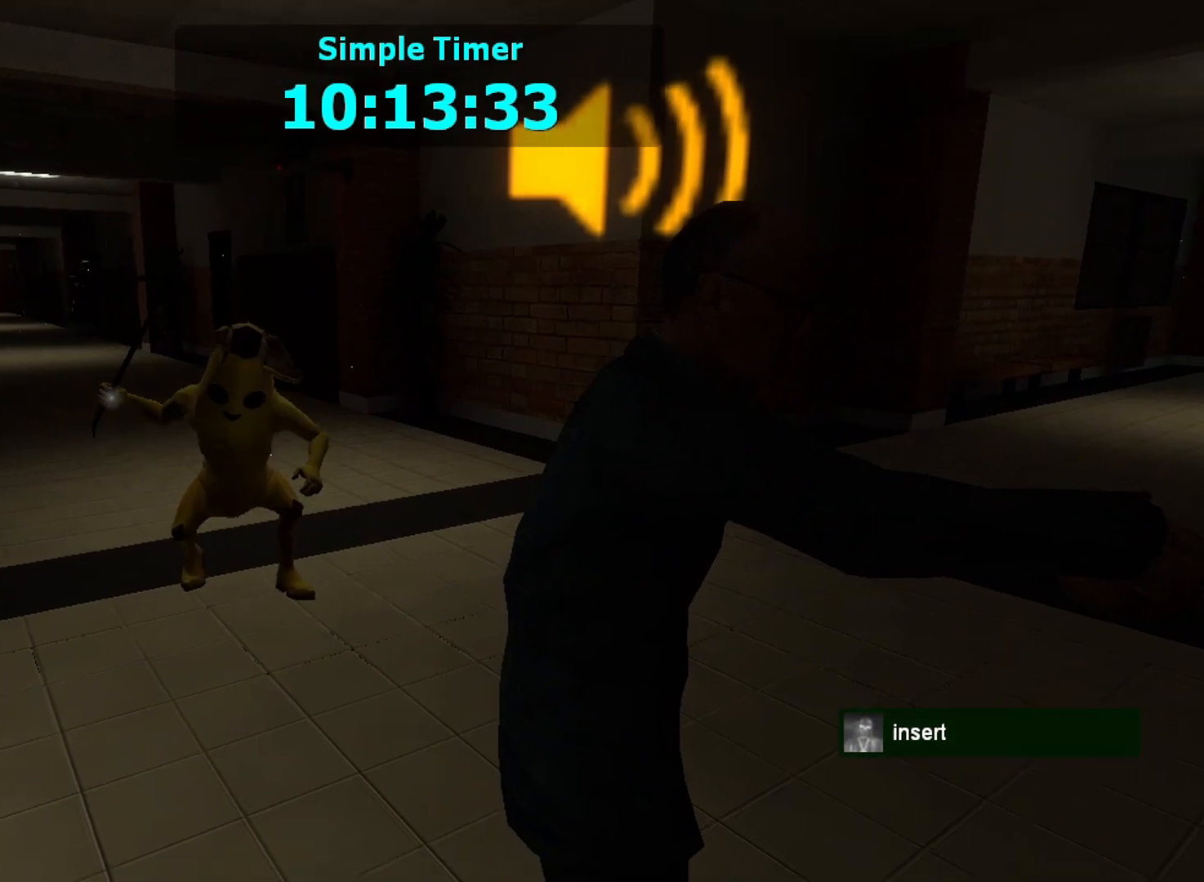
{"keys": [], "mouse": [], "events": [[133, "a", "down"], [133, "w", "down"], [267, "w", "up"], [333, "a", "up"]]}
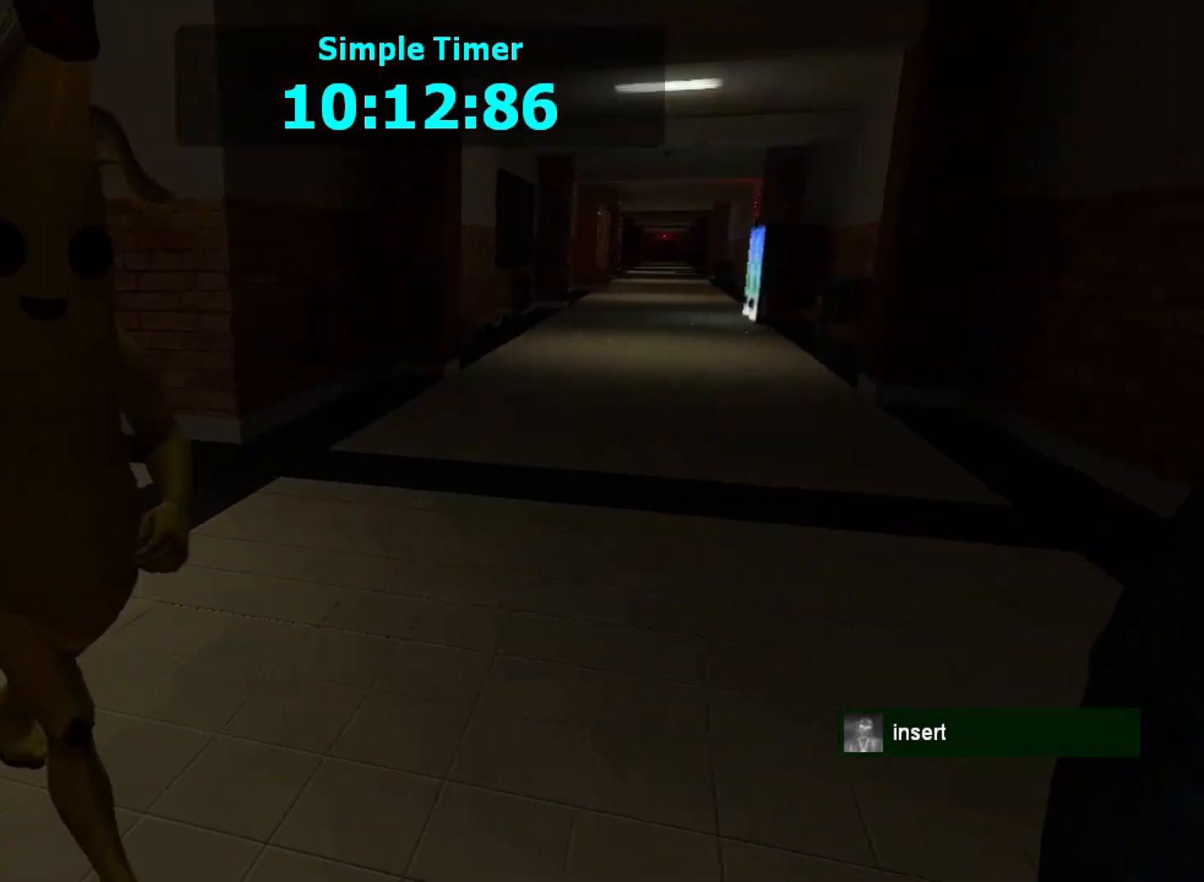
{"keys": [], "mouse": [], "events": []}
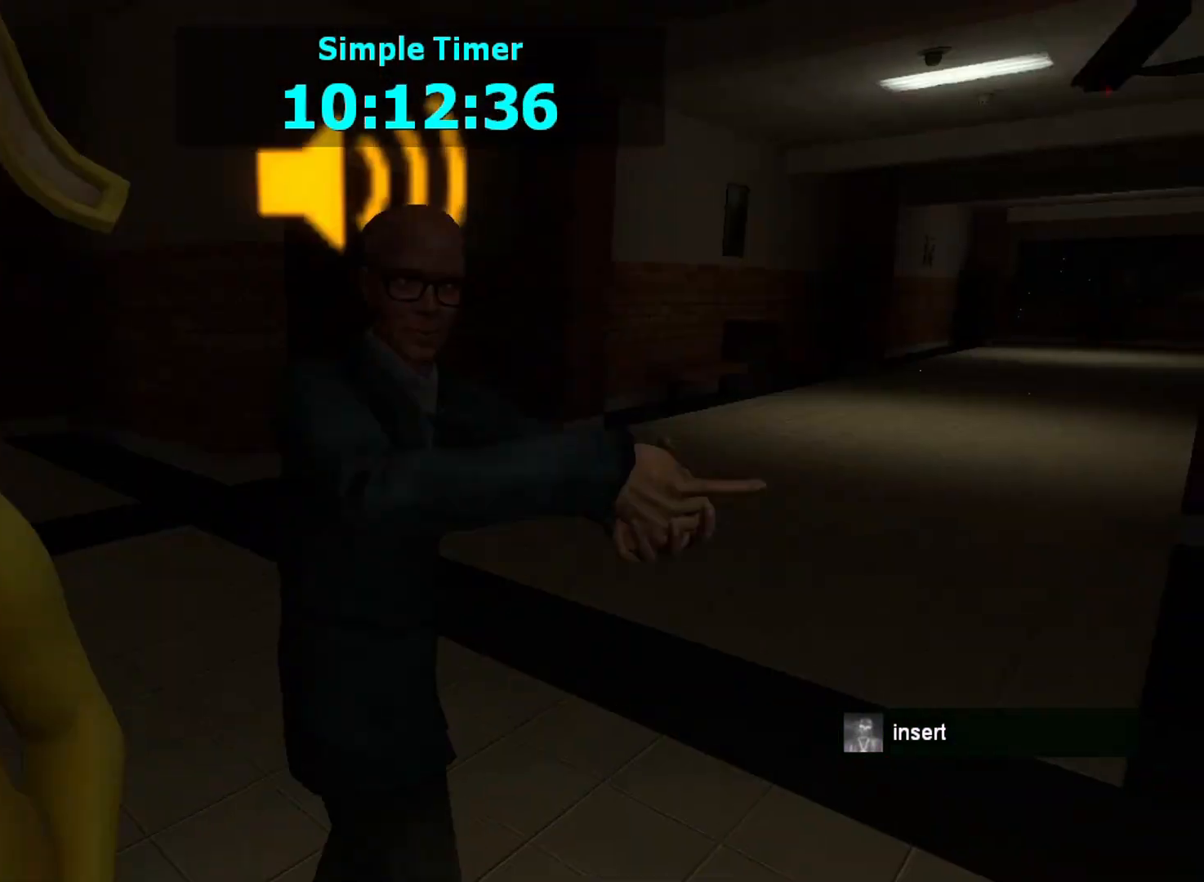
{"keys": ["a"], "mouse": [], "events": [[467, "a", "down"]]}
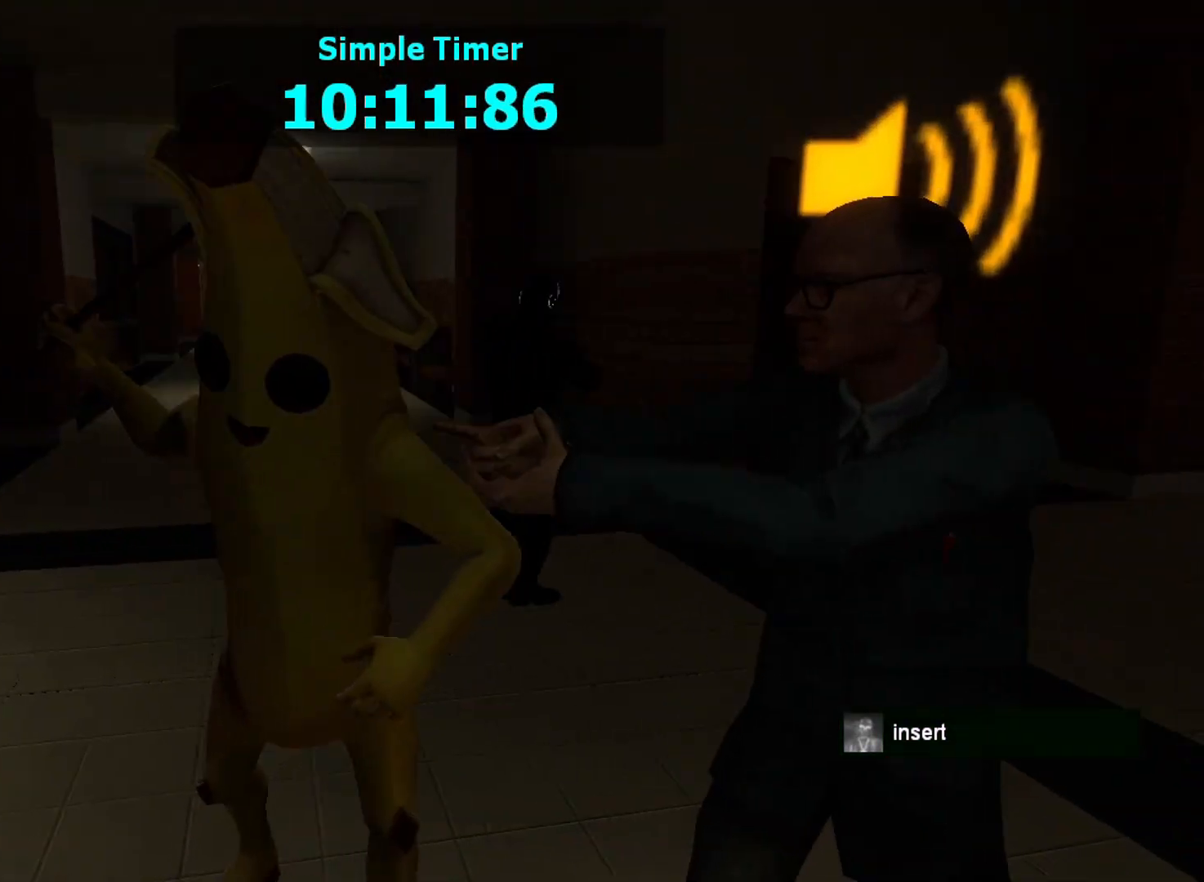
{"keys": ["d"], "mouse": [], "events": [[33, "a", "up"], [367, "d", "down"]]}
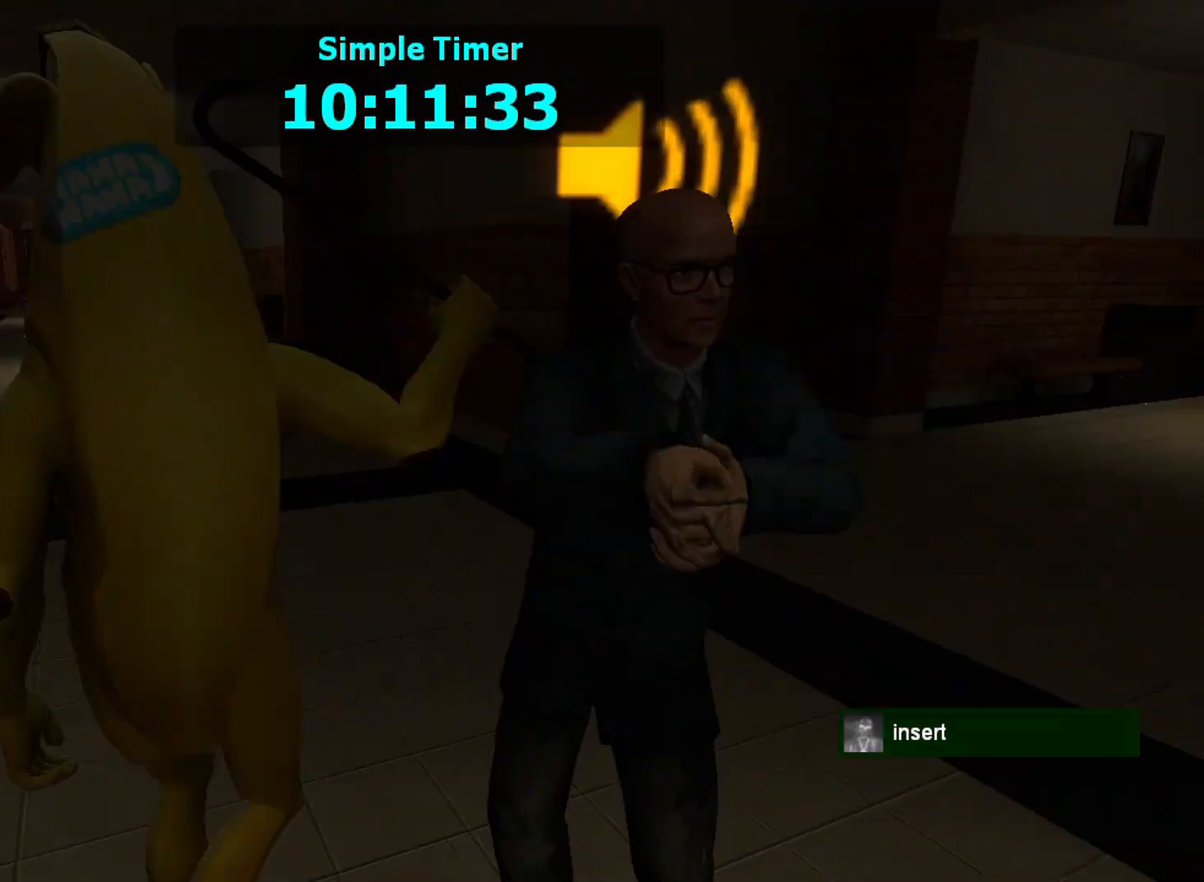
{"keys": [], "mouse": [], "events": [[67, "d", "up"]]}
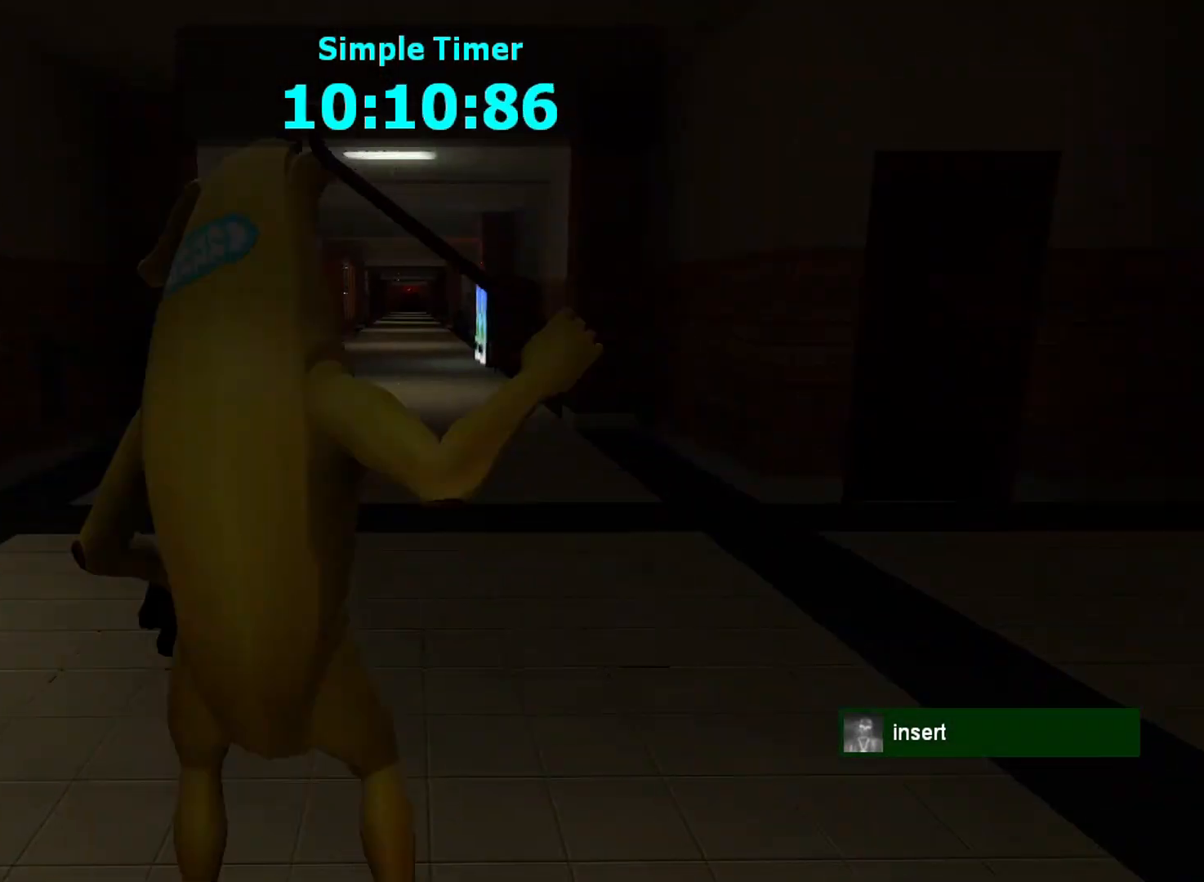
{"keys": ["w"], "mouse": [], "events": [[467, "w", "down"]]}
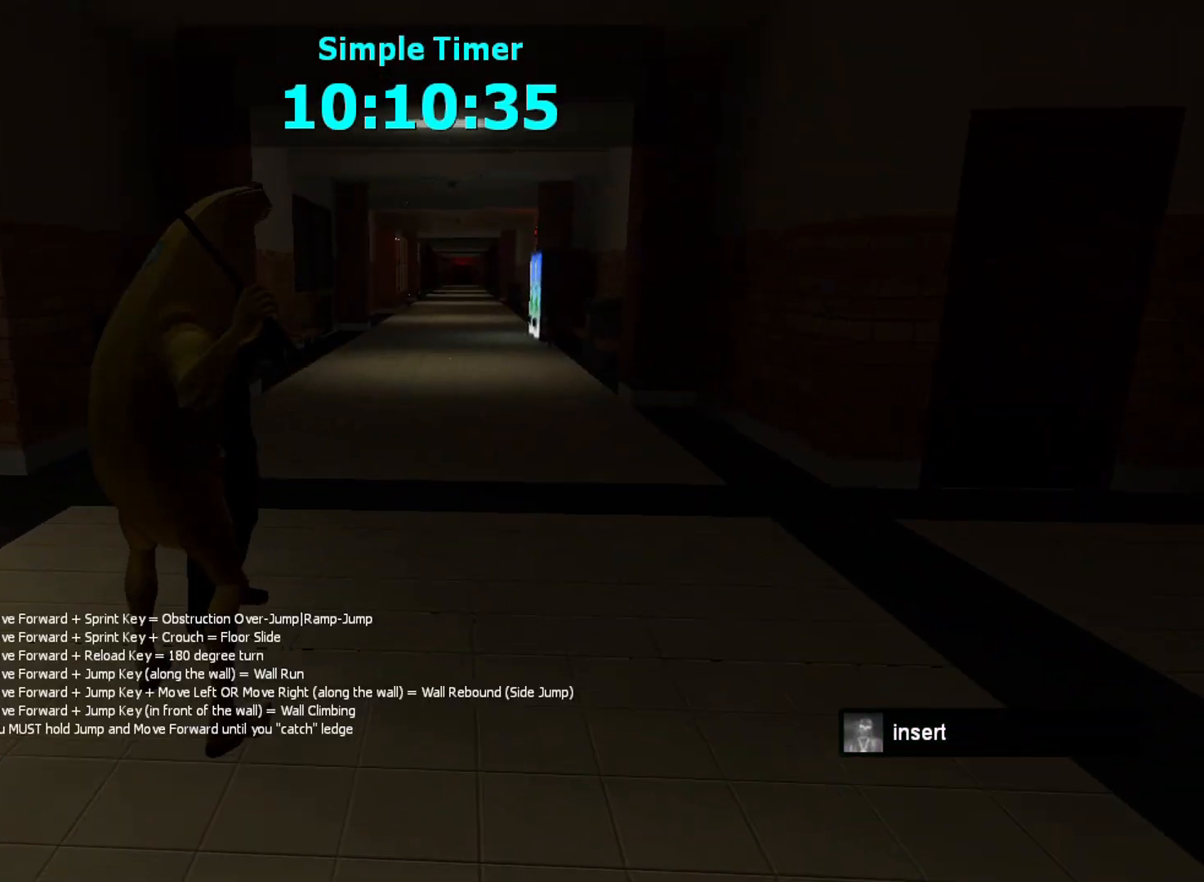
{"keys": [], "mouse": [], "events": [[100, "a", "down"], [233, "w", "up"], [267, "a", "up"]]}
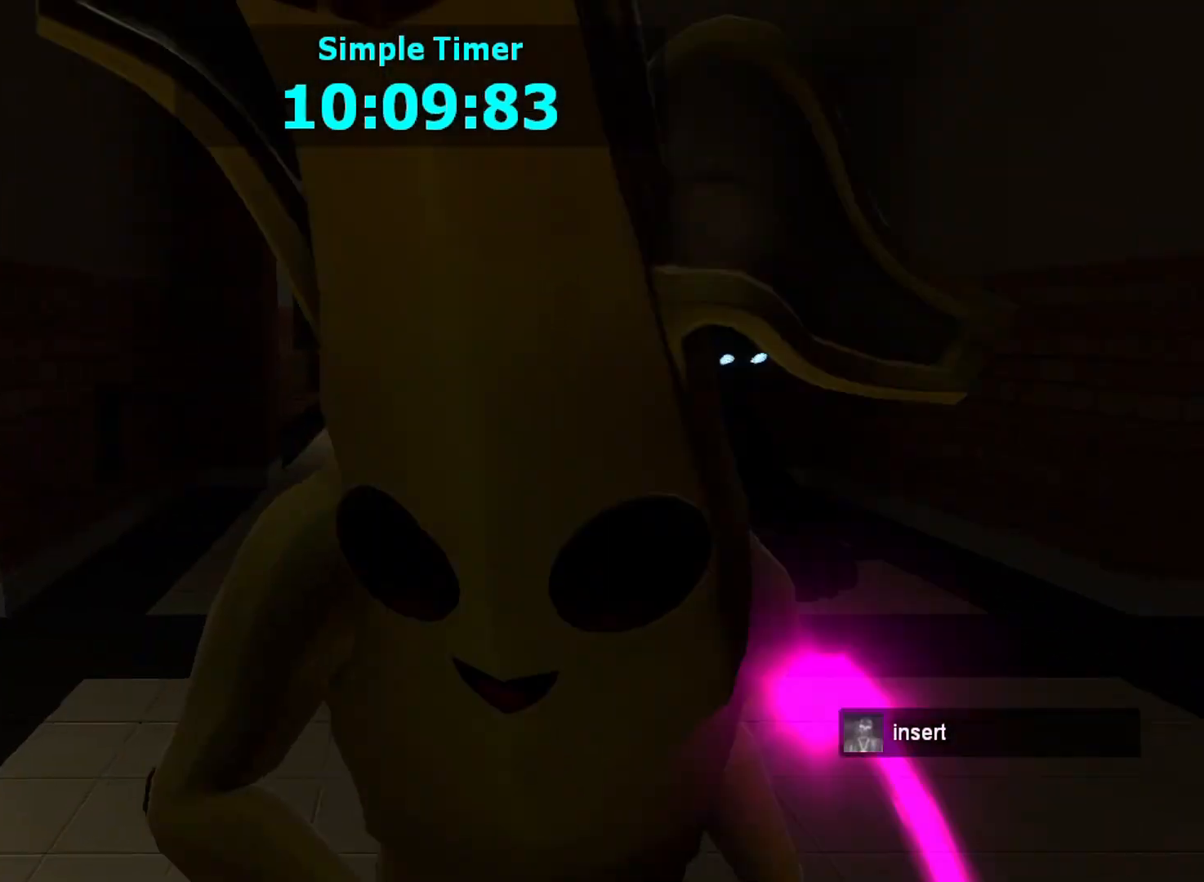
{"keys": ["d"], "mouse": [], "events": [[500, "d", "down"]]}
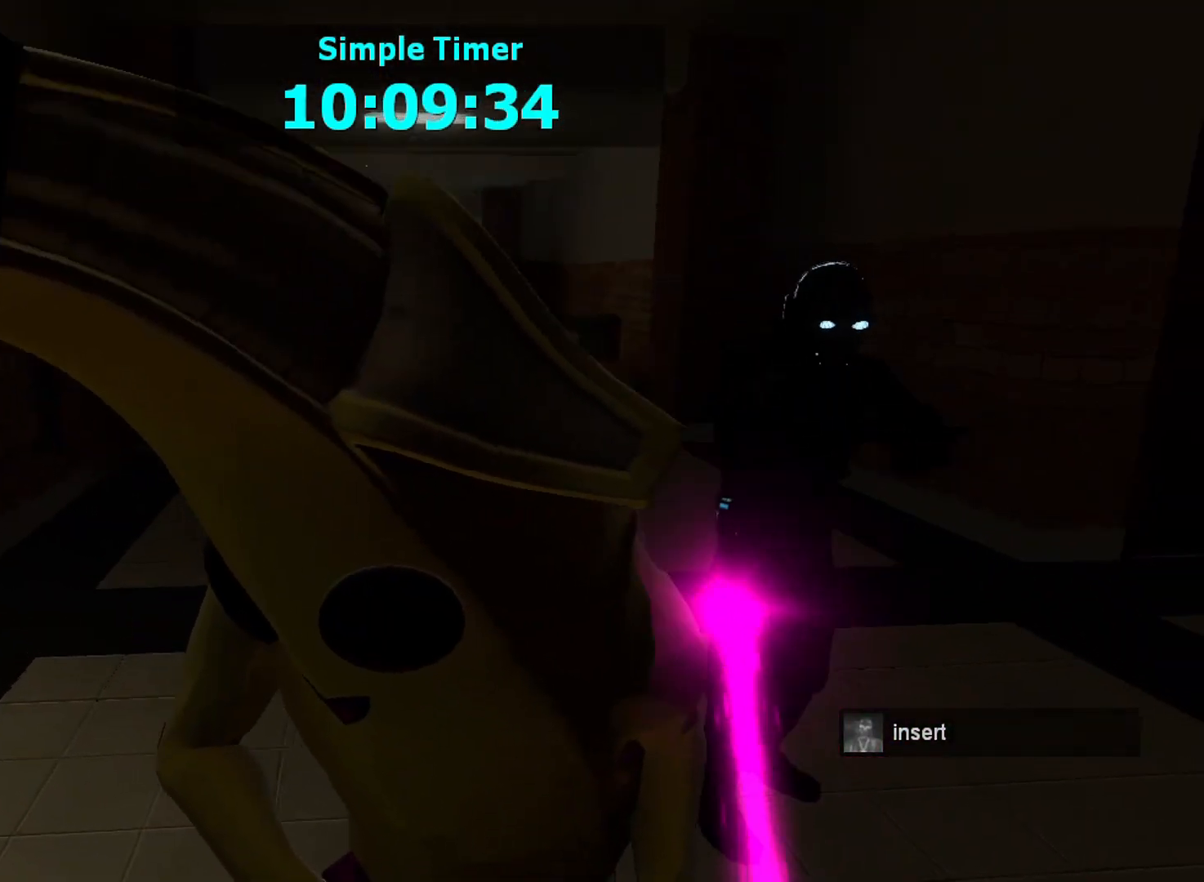
{"keys": [], "mouse": [], "events": [[200, "d", "up"]]}
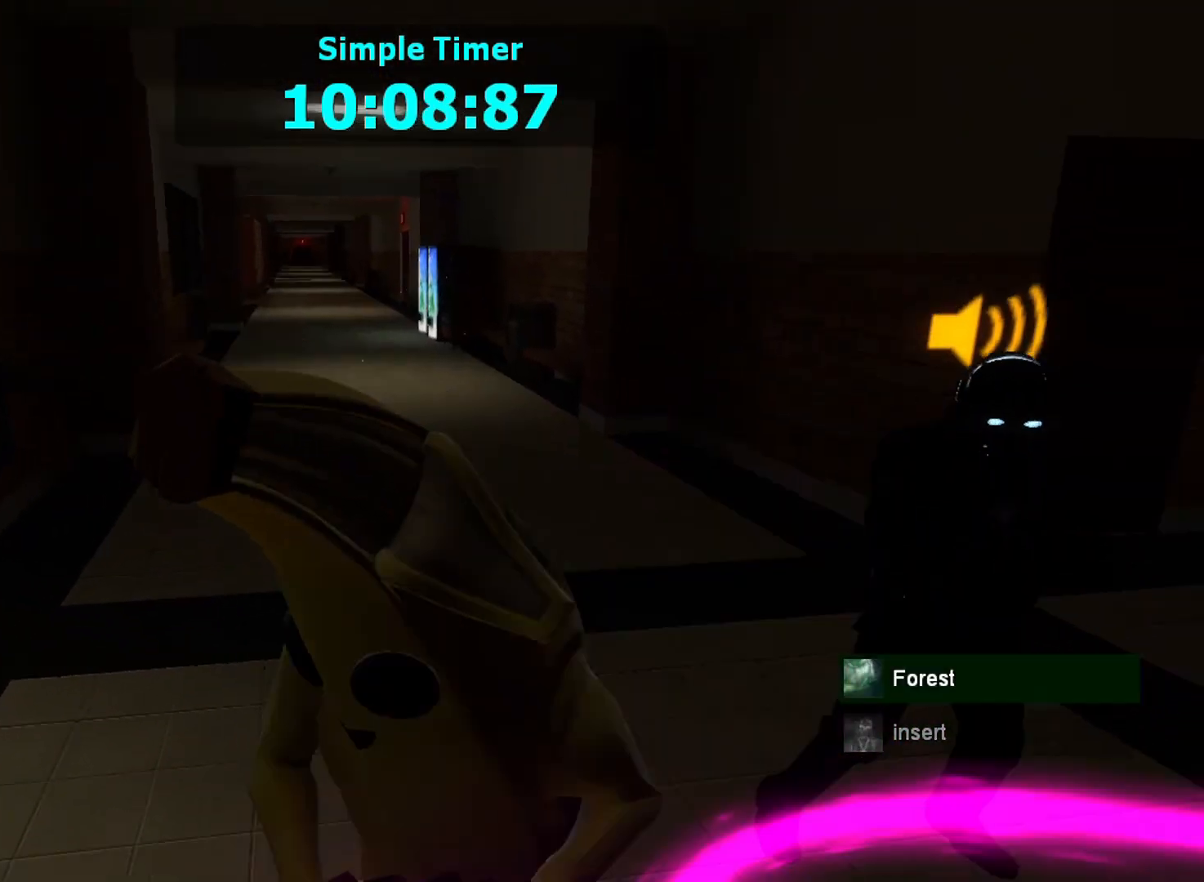
{"keys": [], "mouse": [], "events": []}
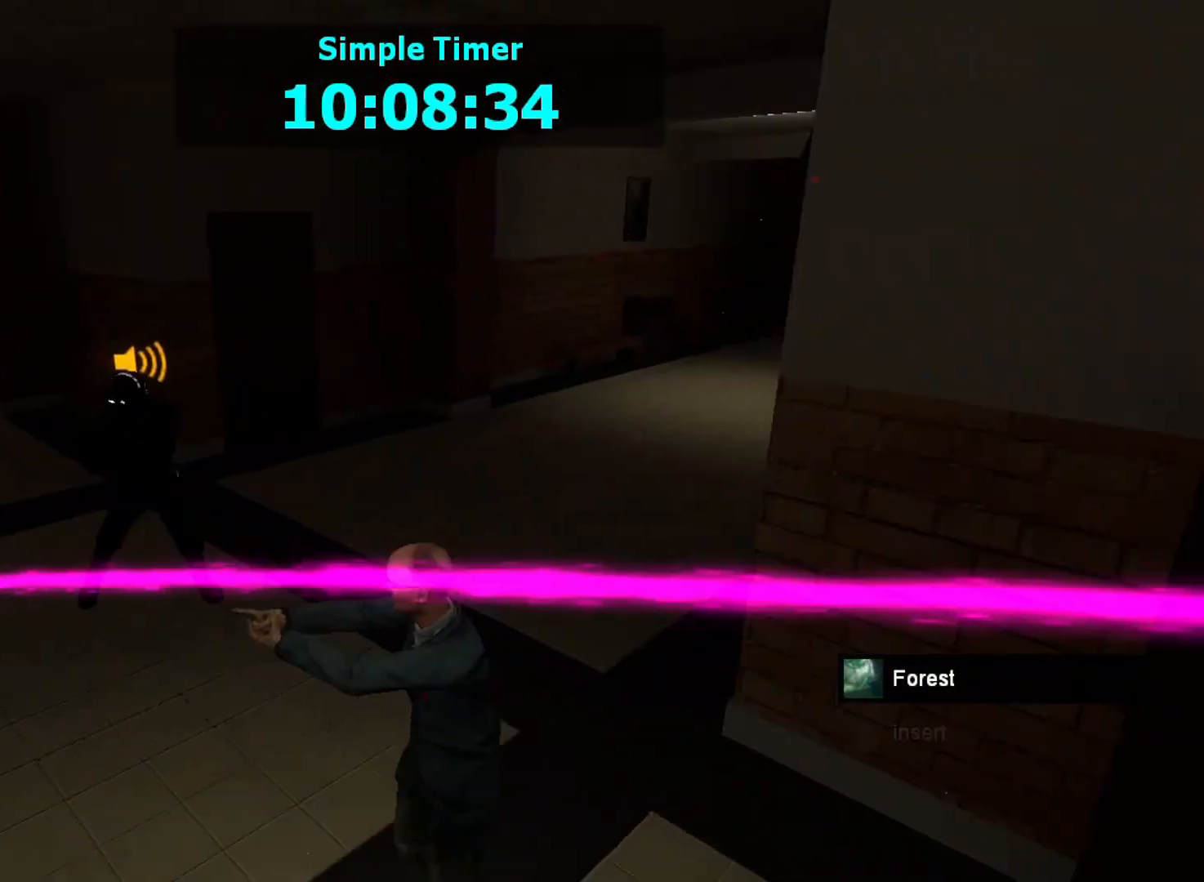
{"keys": [], "mouse": [], "events": []}
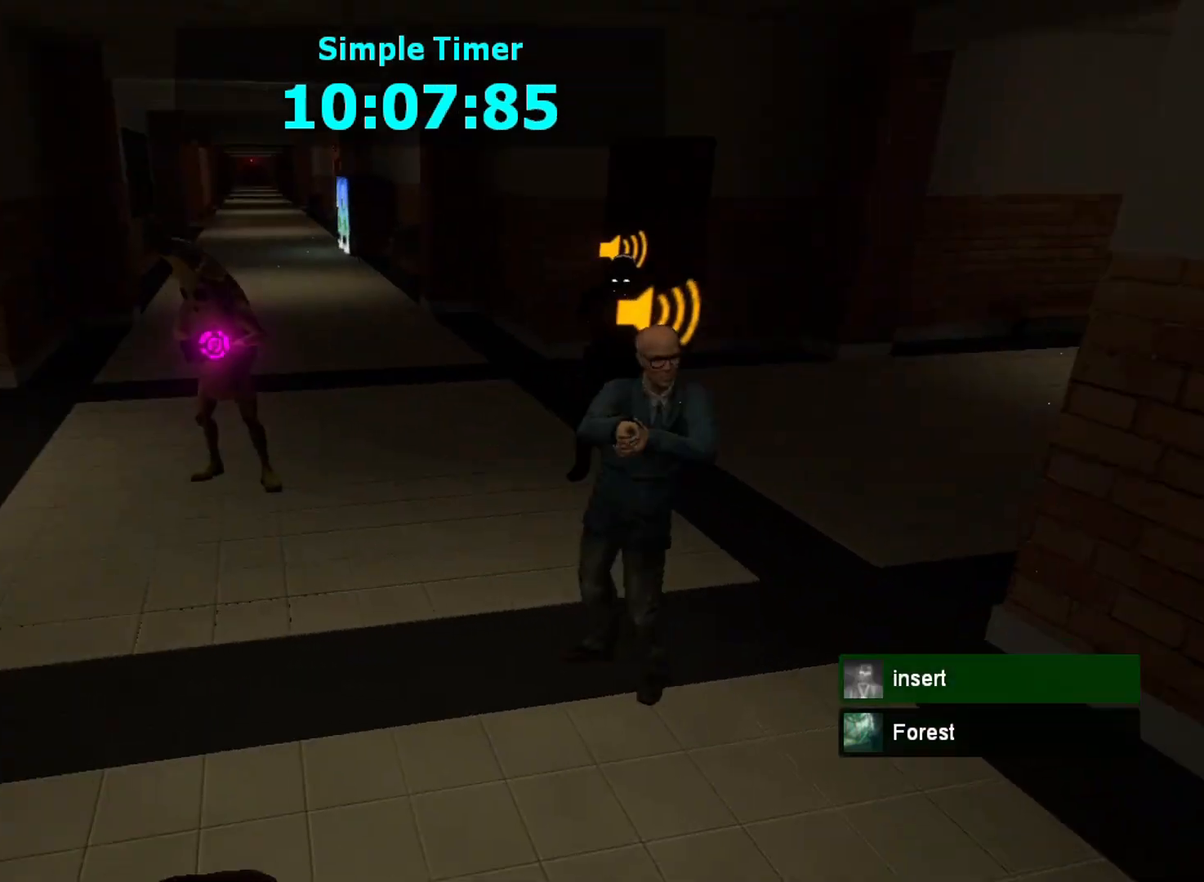
{"keys": [], "mouse": [], "events": [[67, "w", "down"], [500, "w", "up"]]}
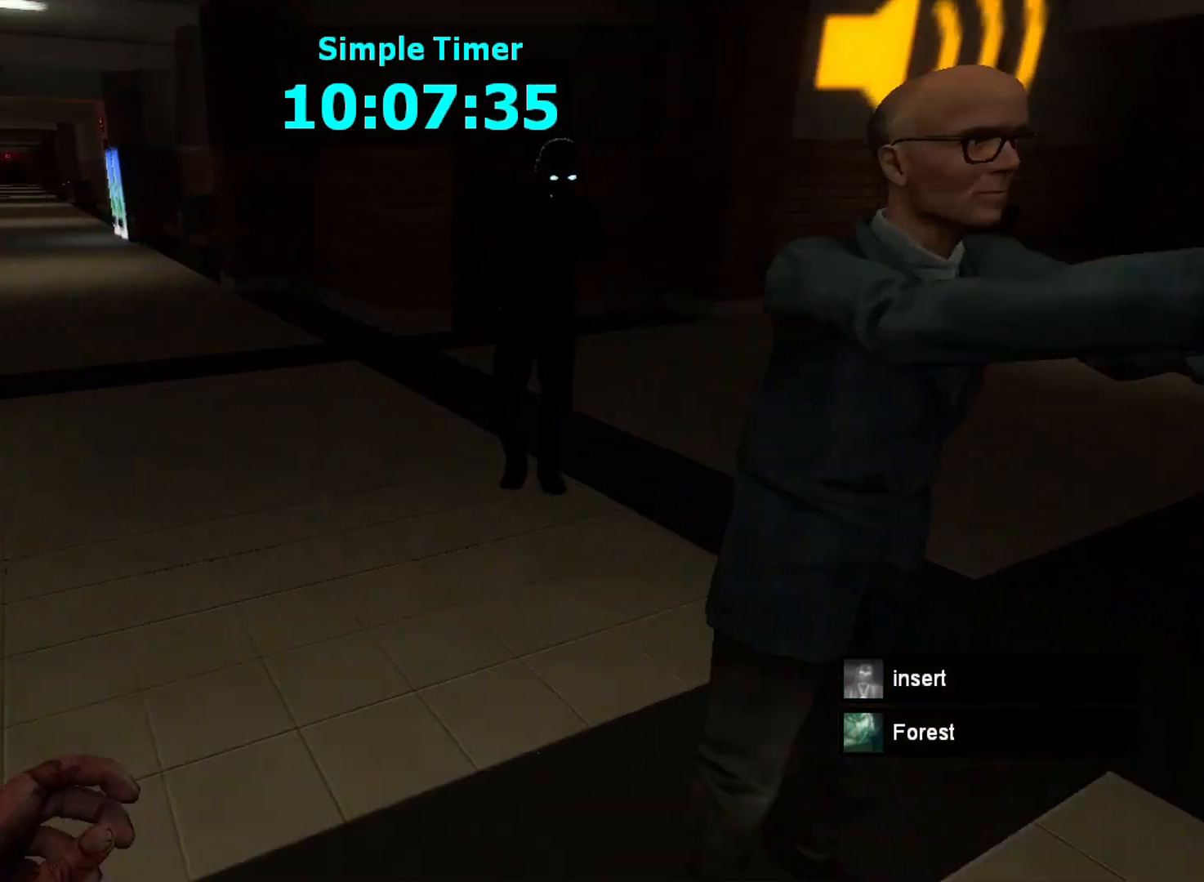
{"keys": [], "mouse": [], "events": [[267, "w", "down"], [333, "a", "down"], [367, "w", "up"], [500, "a", "up"]]}